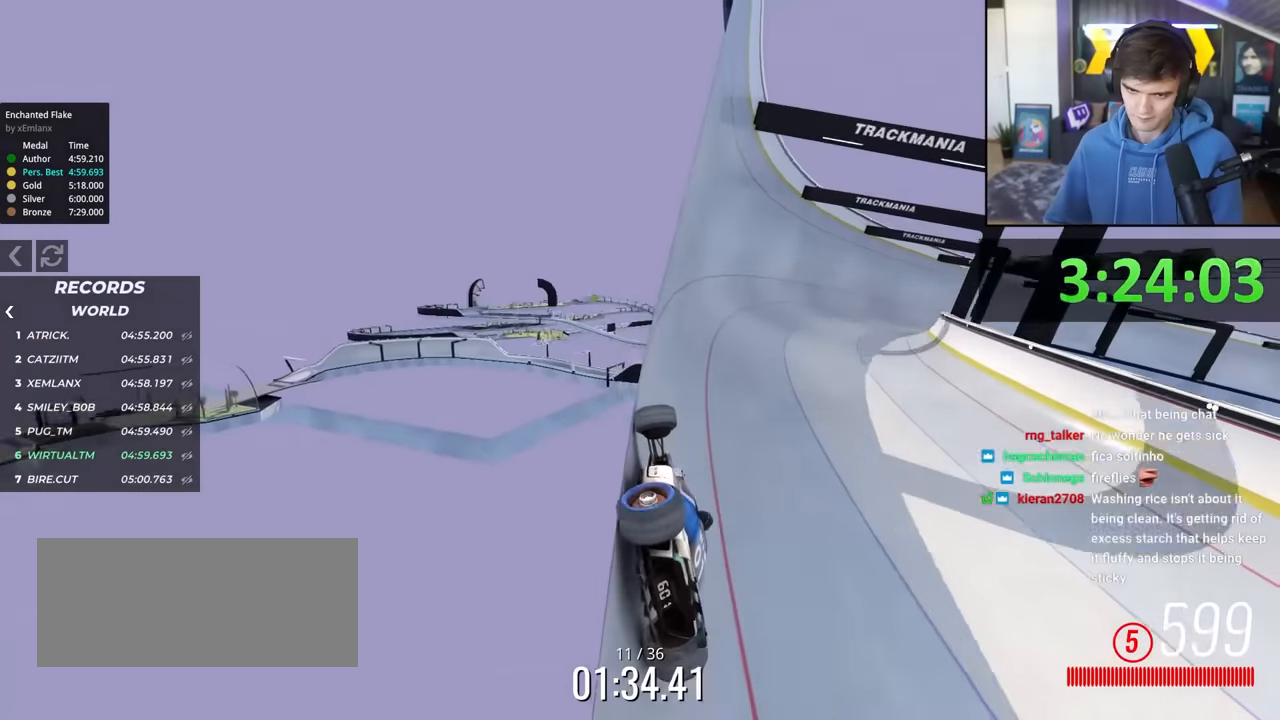
Gameplay with keyboard; each line is a JSON object with the keys held at the frame after it. "events" lists presses ("down") and releases ("up") of "brake", "down", "left", "right" and "up" between this image and that frame as [ms after this image, input, new state], when the widget could be followed in between. No other keys are recorded. Mouse input is not recorded. Key names are as the overlay labels them; some are game actions (e.g. jump) rather than physical keys.
{"keys": ["right", "up"], "events": []}
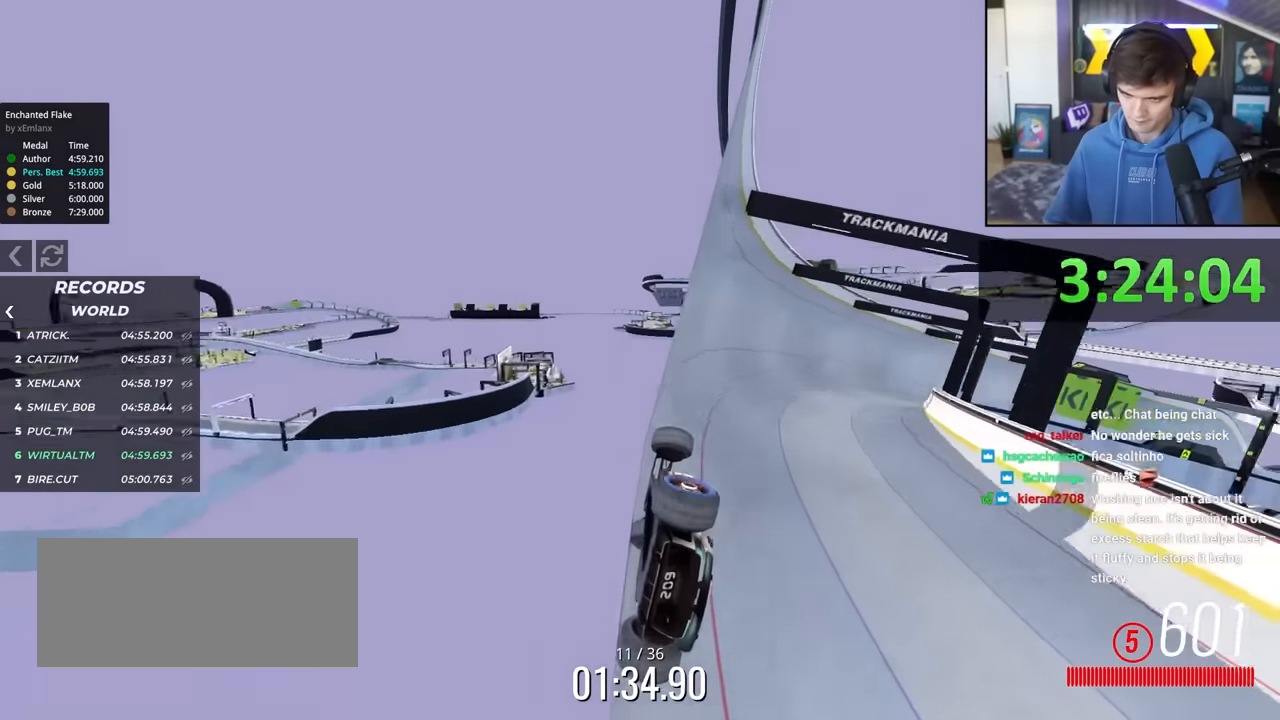
{"keys": ["right", "up"], "events": []}
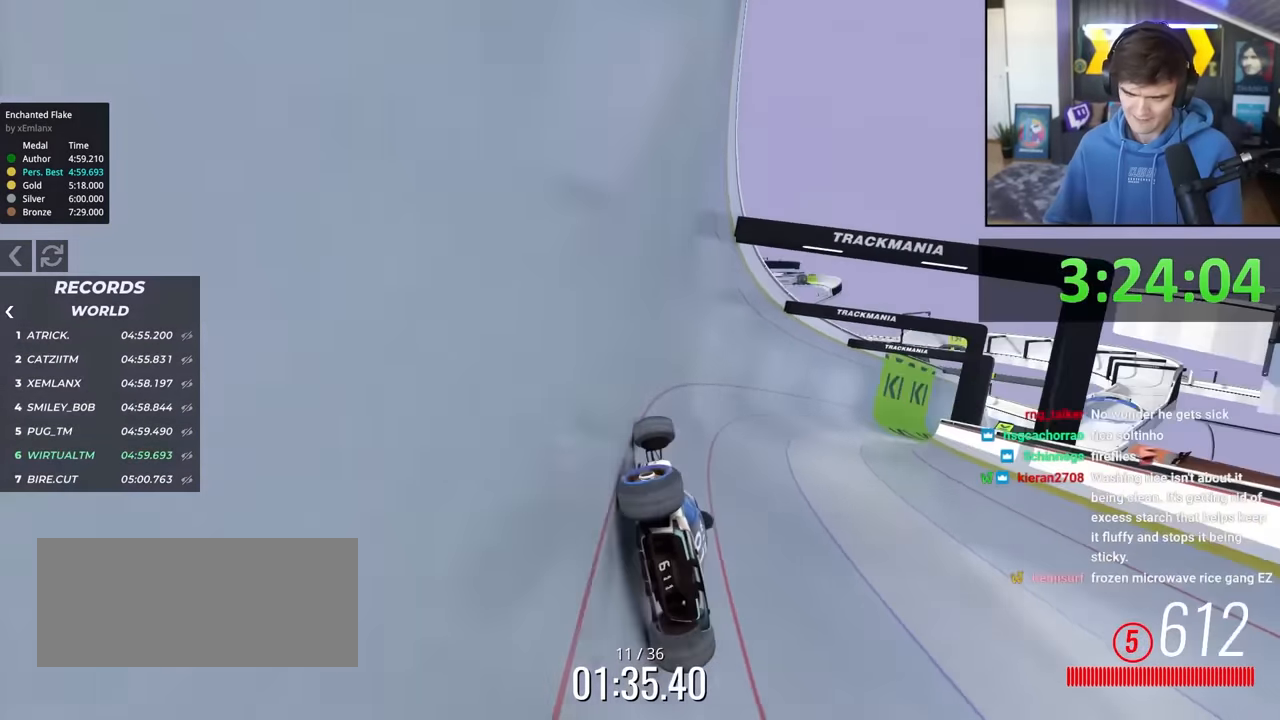
{"keys": ["right", "up"], "events": []}
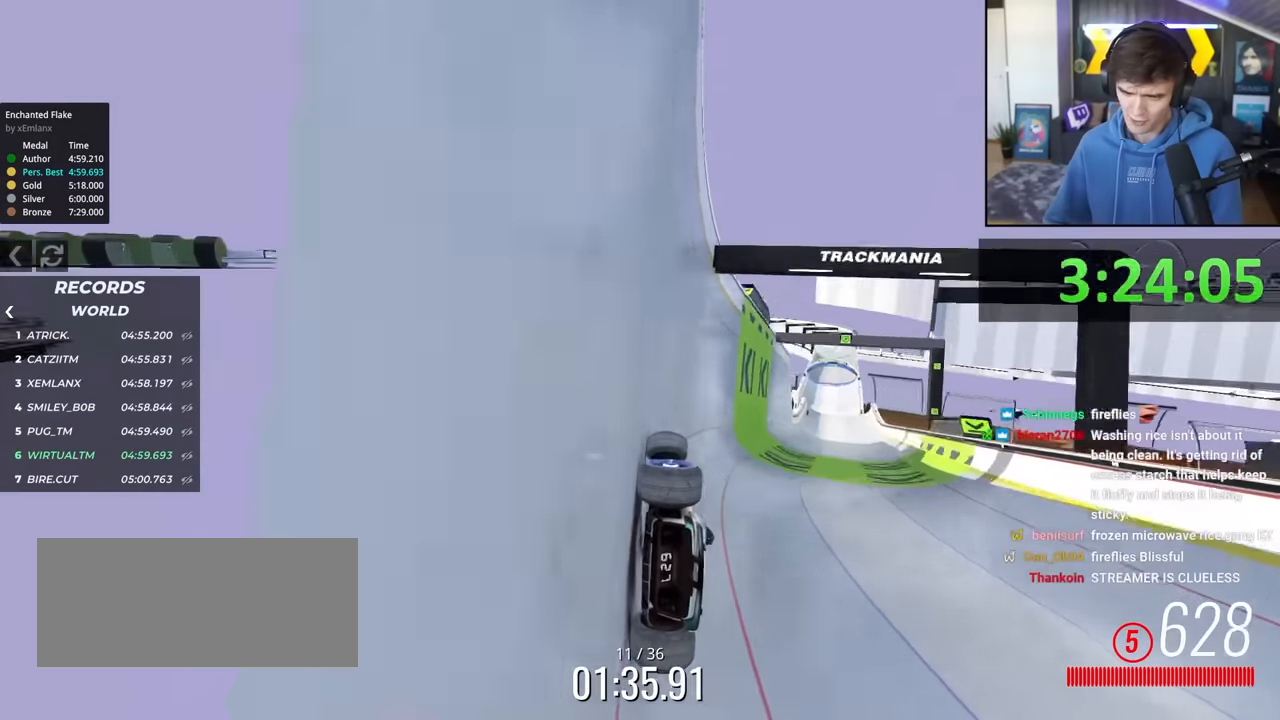
{"keys": ["up"], "events": [[266, "right", "up"], [350, "right", "down"], [450, "right", "up"]]}
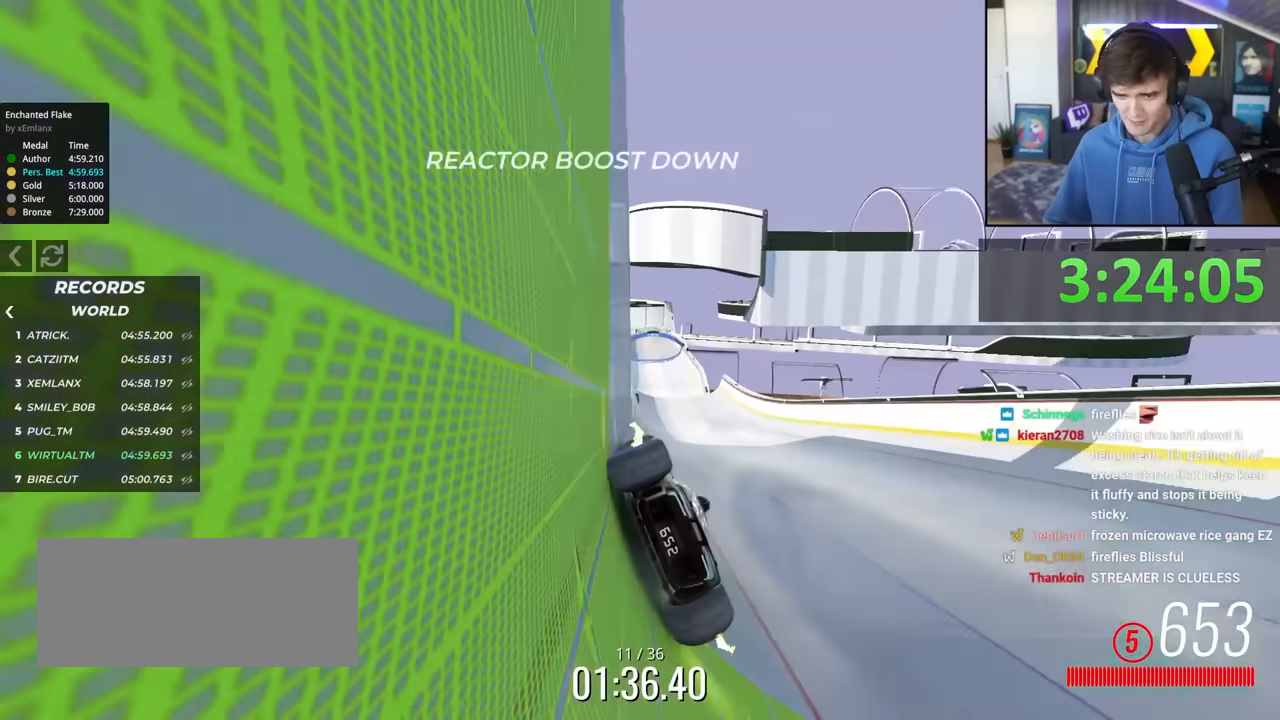
{"keys": ["up"], "events": [[133, "right", "down"], [316, "right", "up"]]}
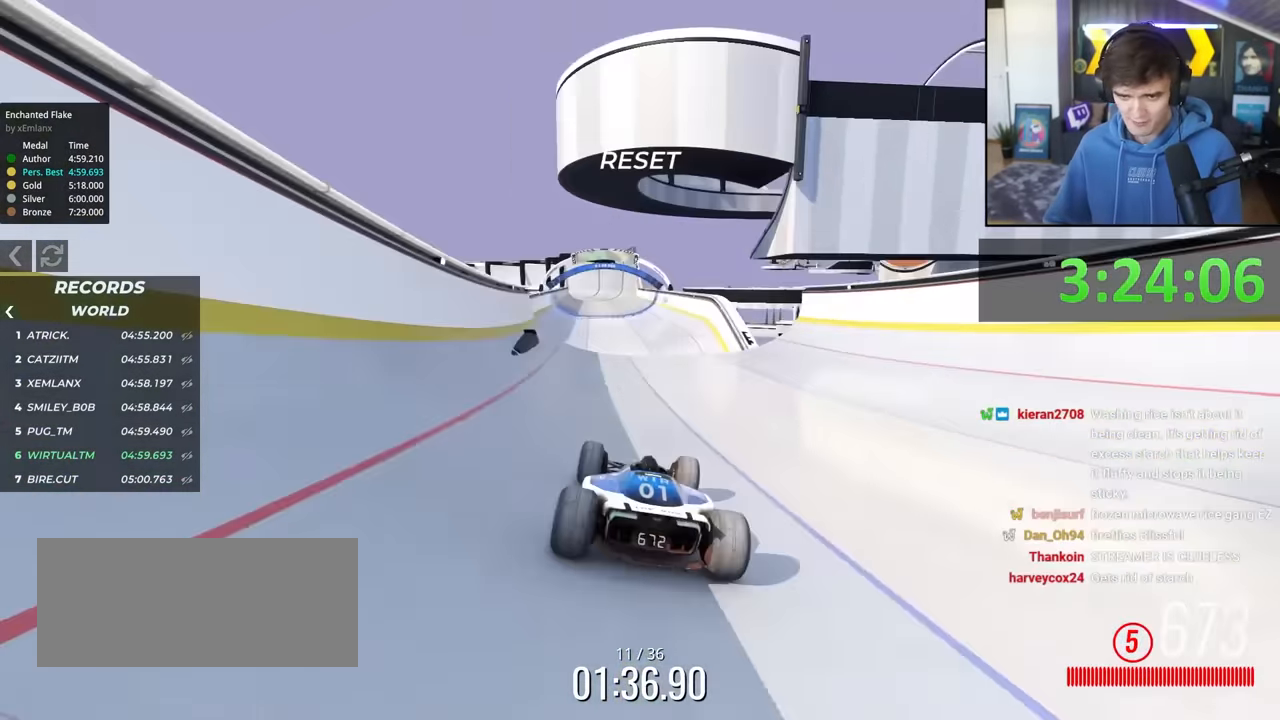
{"keys": ["left", "up"], "events": [[200, "left", "down"], [283, "left", "up"], [383, "left", "down"]]}
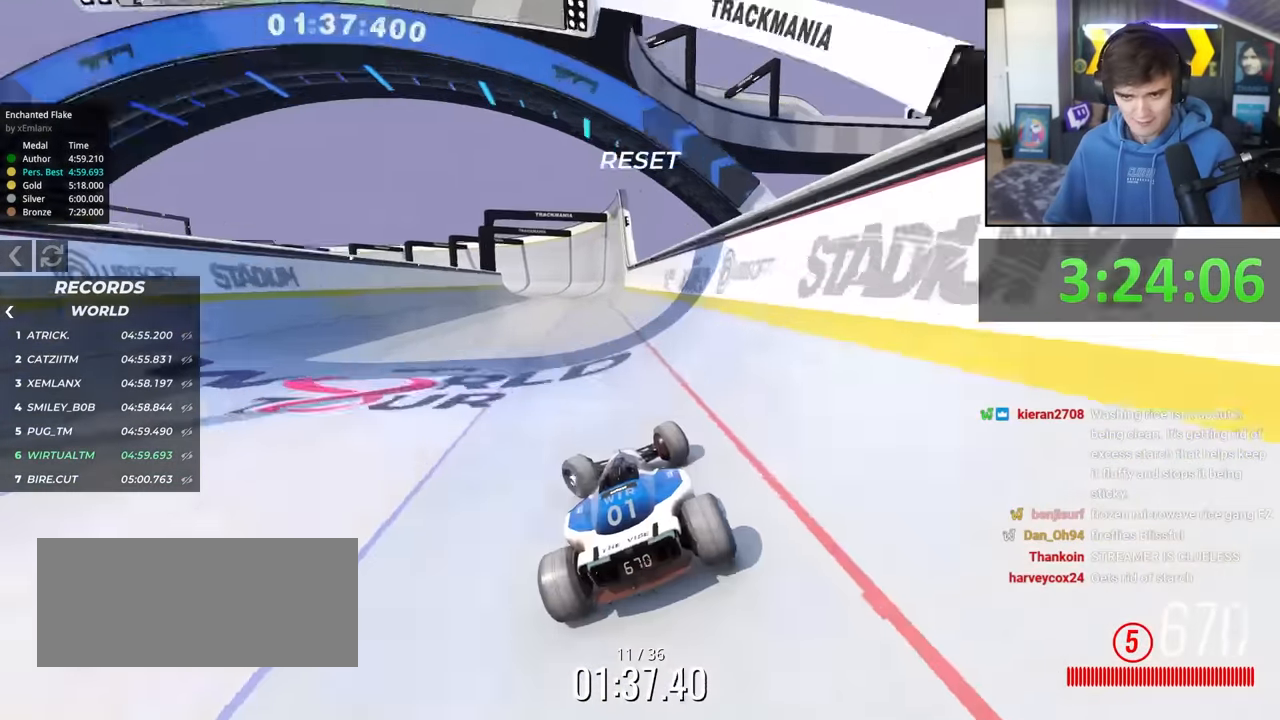
{"keys": ["left", "up"], "events": [[16, "left", "up"], [400, "left", "down"]]}
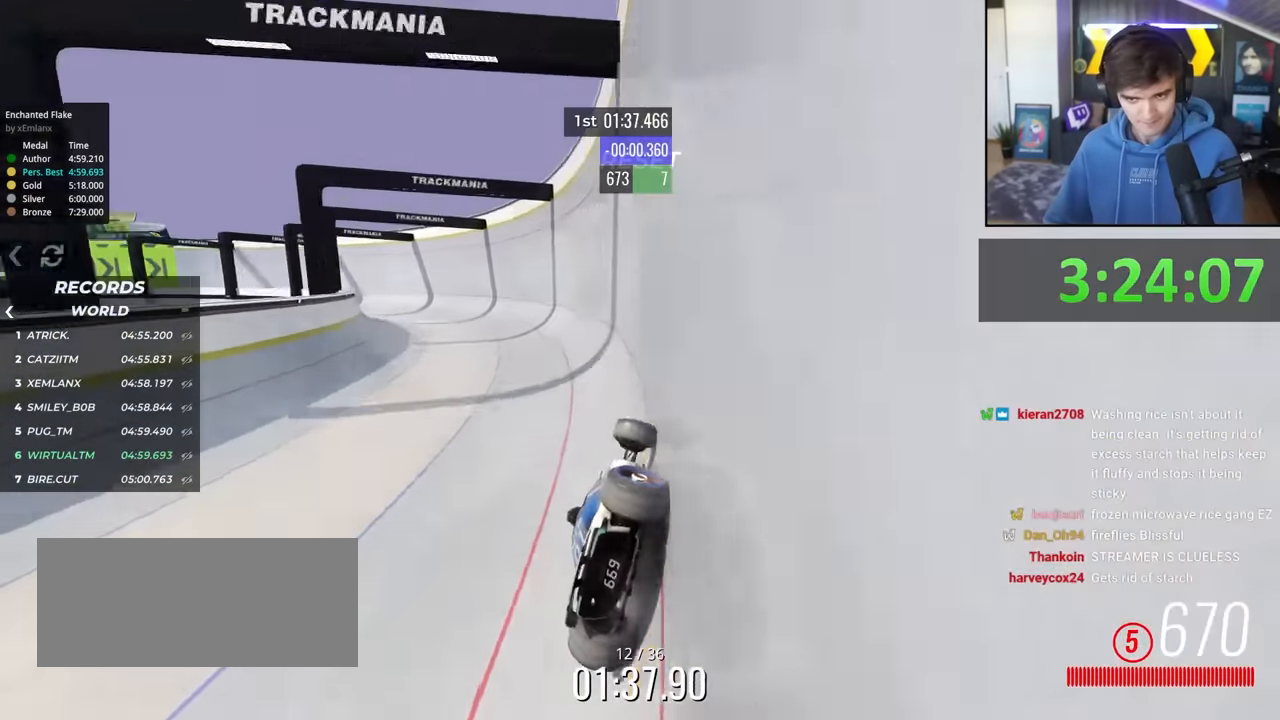
{"keys": ["up"], "events": [[266, "left", "up"]]}
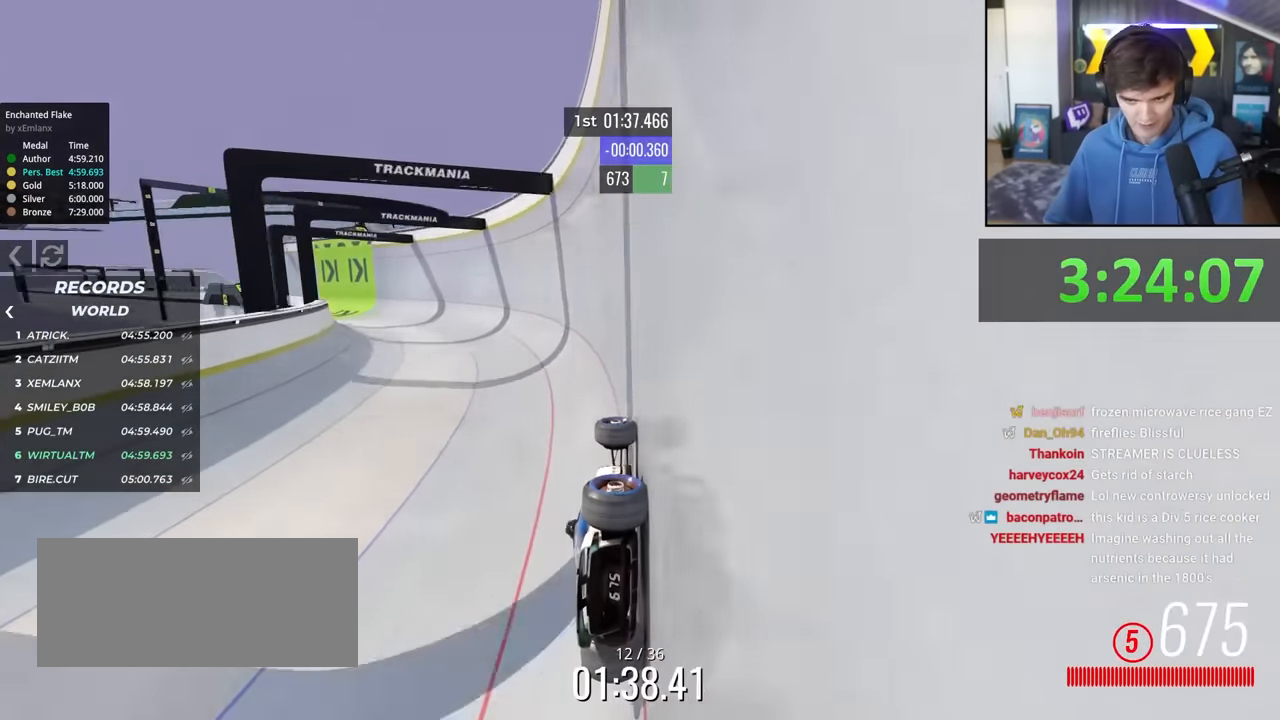
{"keys": ["left", "up"], "events": [[100, "left", "down"]]}
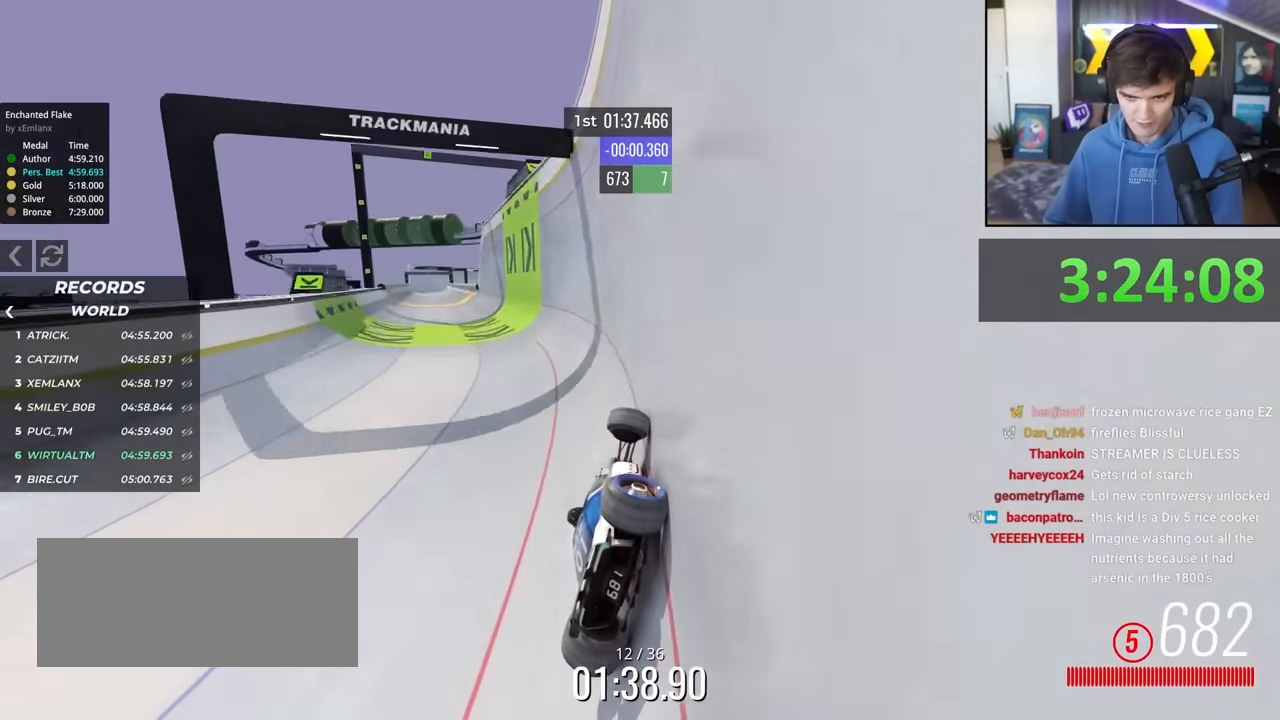
{"keys": ["up"], "events": [[350, "left", "up"]]}
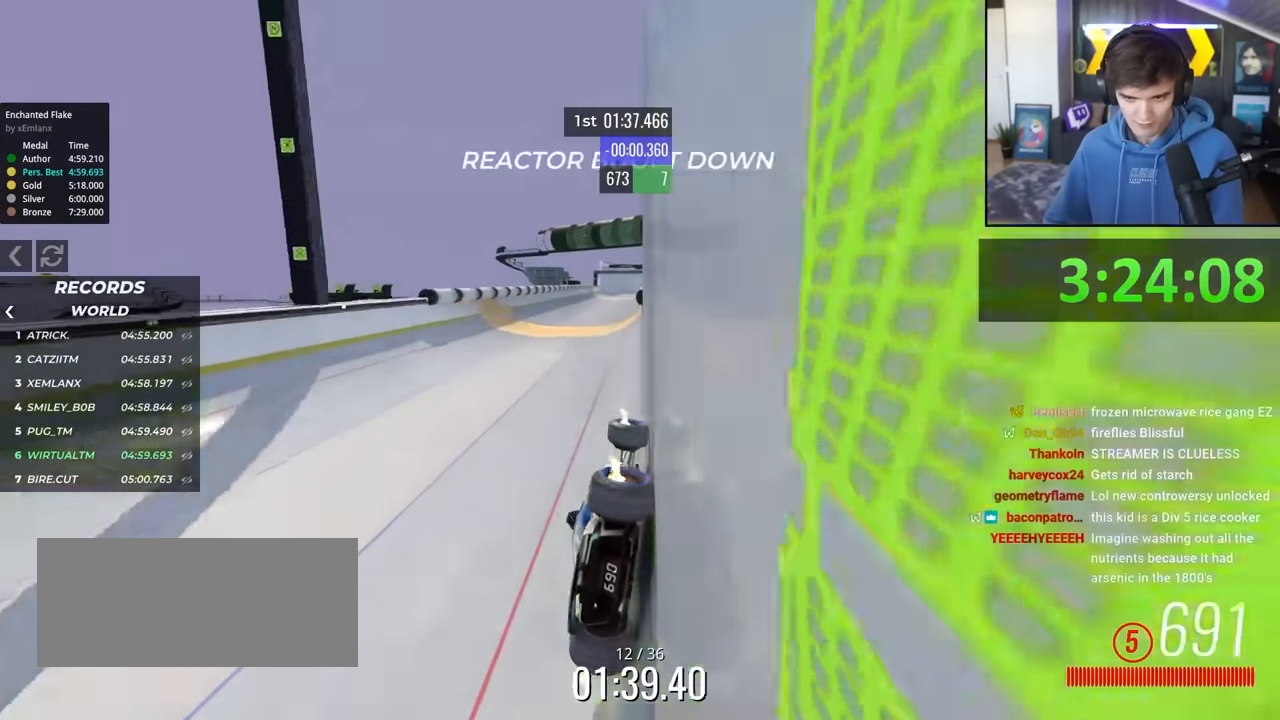
{"keys": ["up"], "events": [[316, "left", "down"], [500, "left", "up"]]}
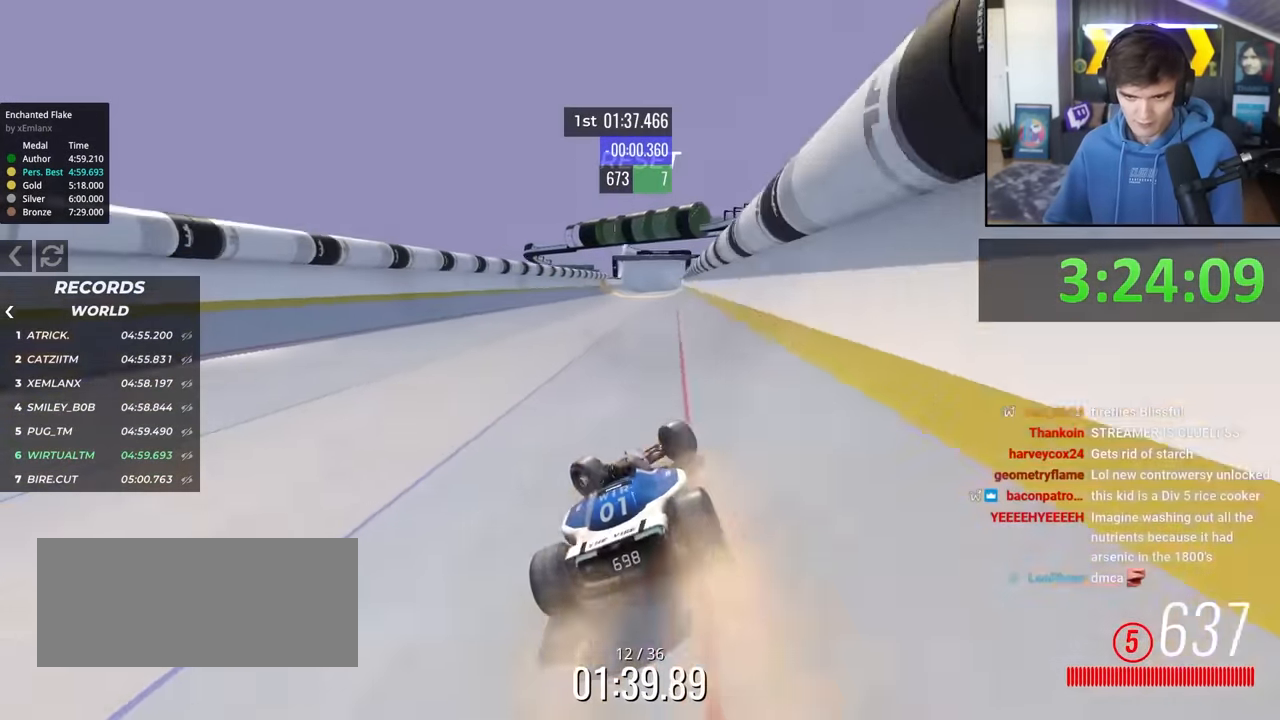
{"keys": ["up"], "events": [[250, "right", "down"], [383, "right", "up"]]}
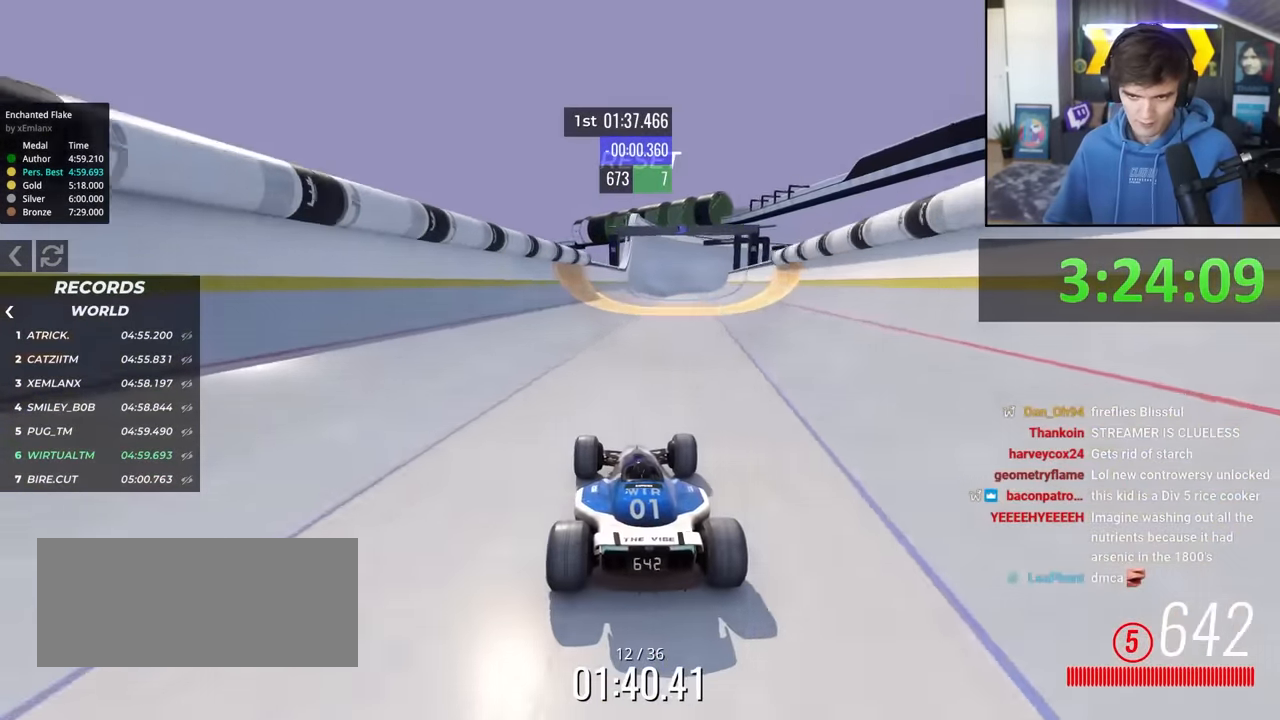
{"keys": ["right", "up"], "events": [[483, "right", "down"]]}
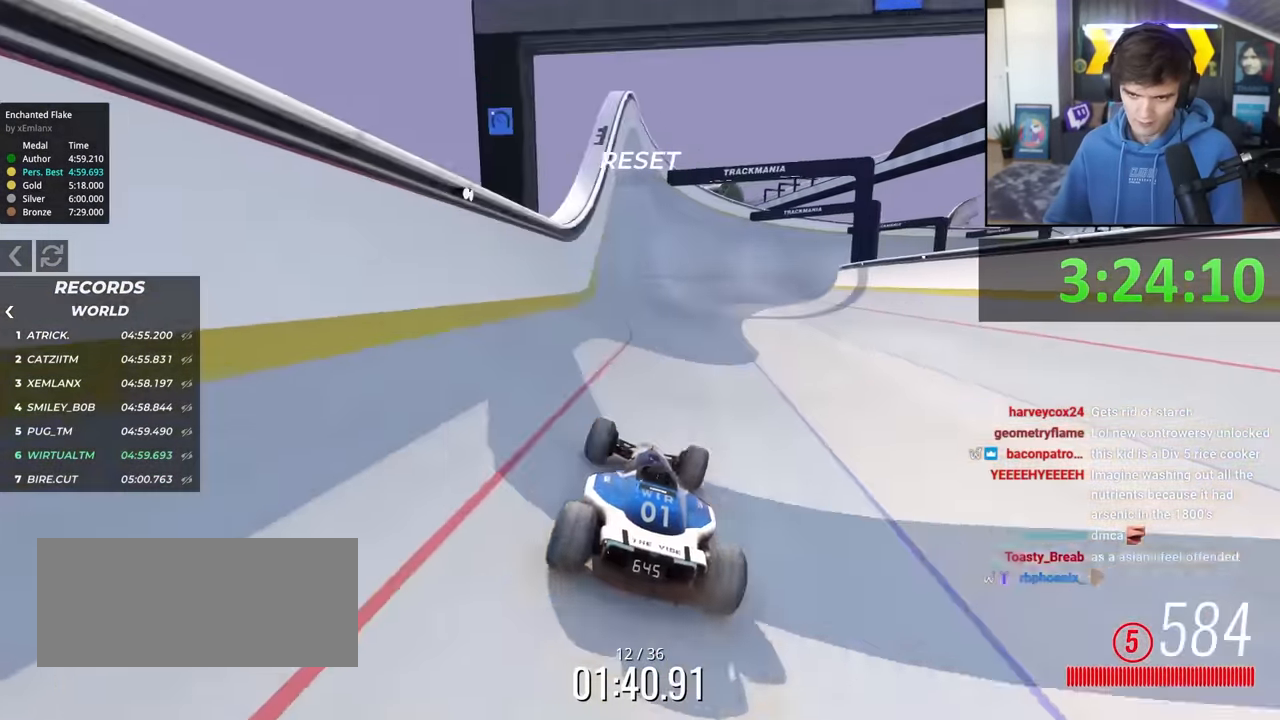
{"keys": ["up"], "events": [[83, "right", "up"], [316, "right", "down"], [466, "right", "up"]]}
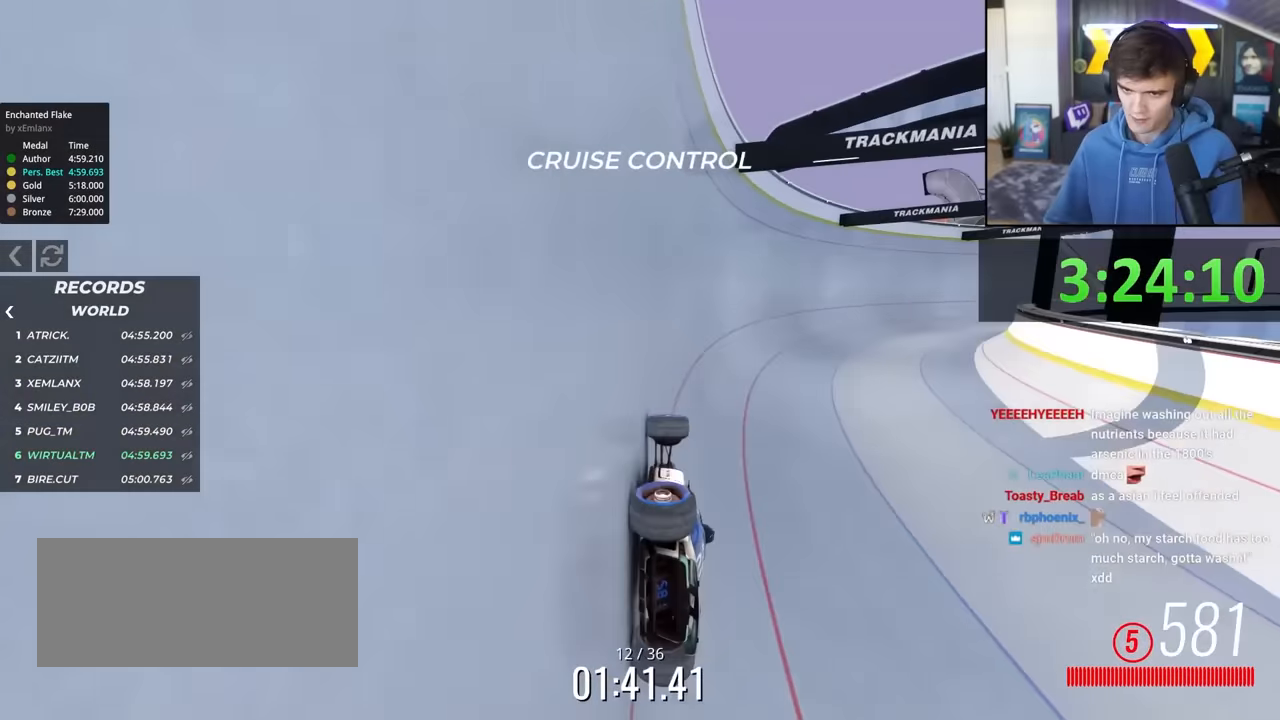
{"keys": ["left", "up"], "events": [[100, "right", "down"], [150, "right", "up"], [333, "left", "down"]]}
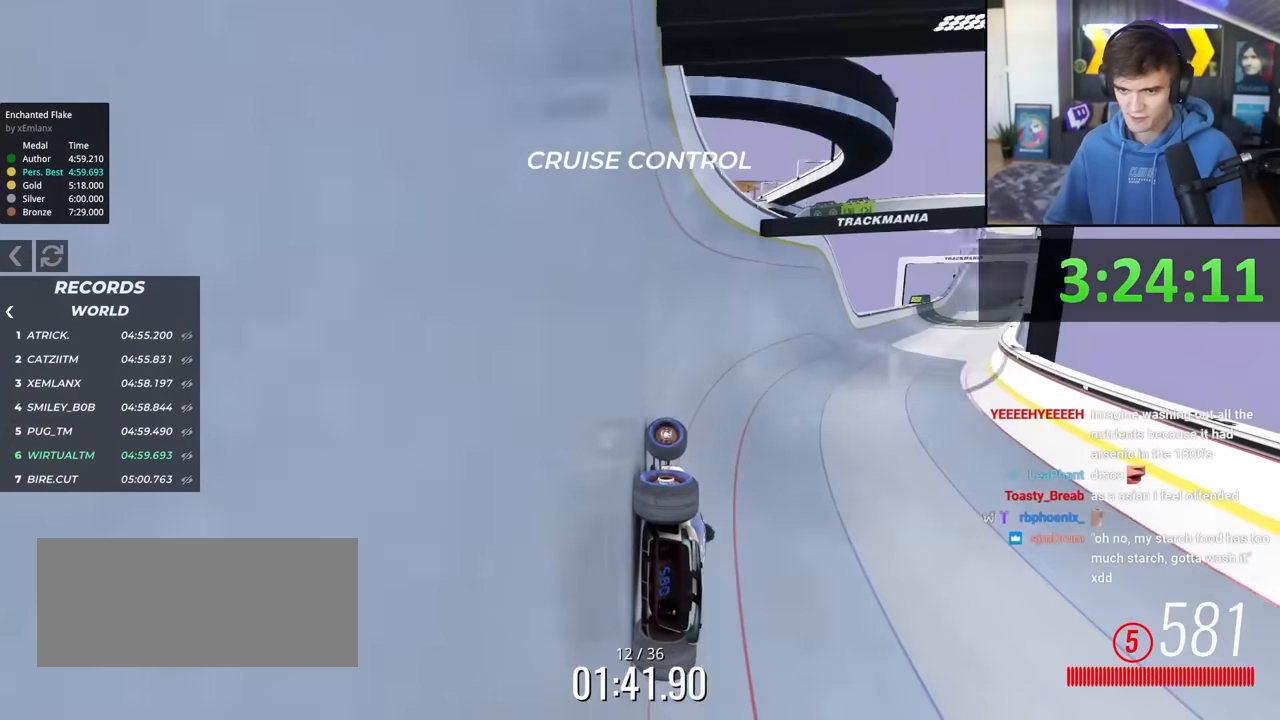
{"keys": ["up"], "events": [[66, "left", "up"], [116, "right", "down"], [266, "right", "up"]]}
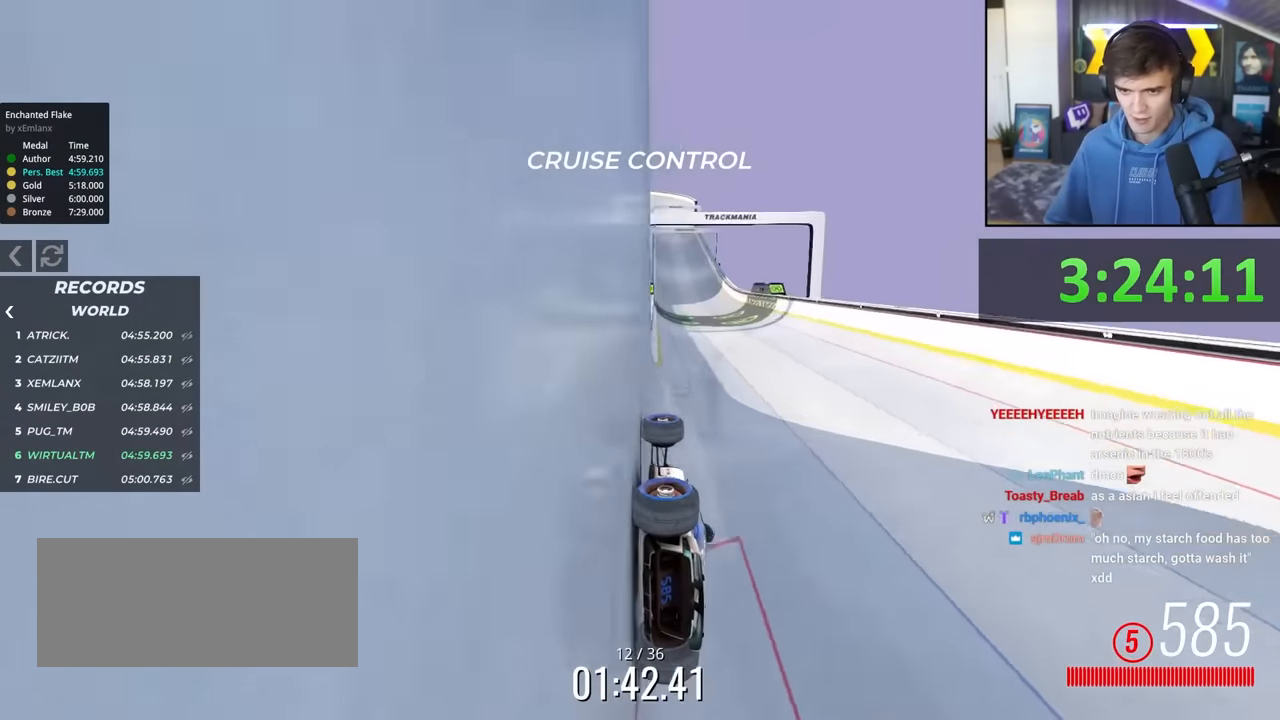
{"keys": ["up"], "events": [[83, "right", "down"], [183, "right", "up"]]}
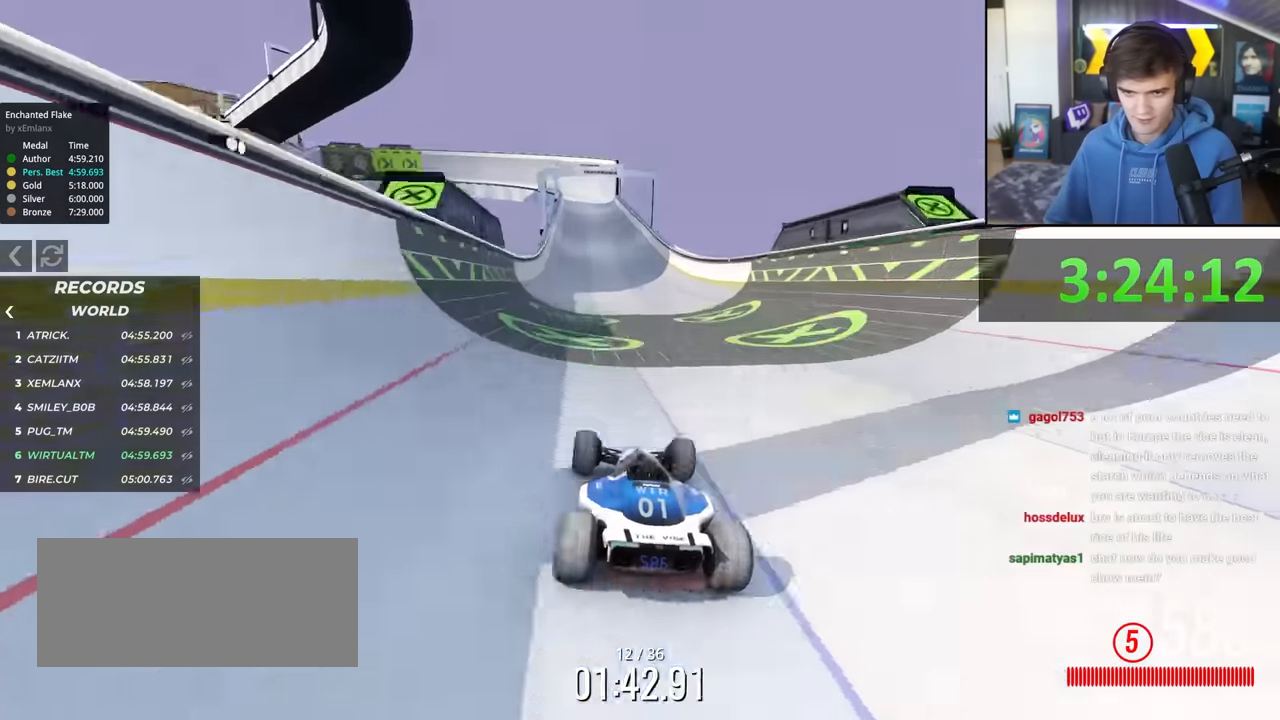
{"keys": ["up"], "events": []}
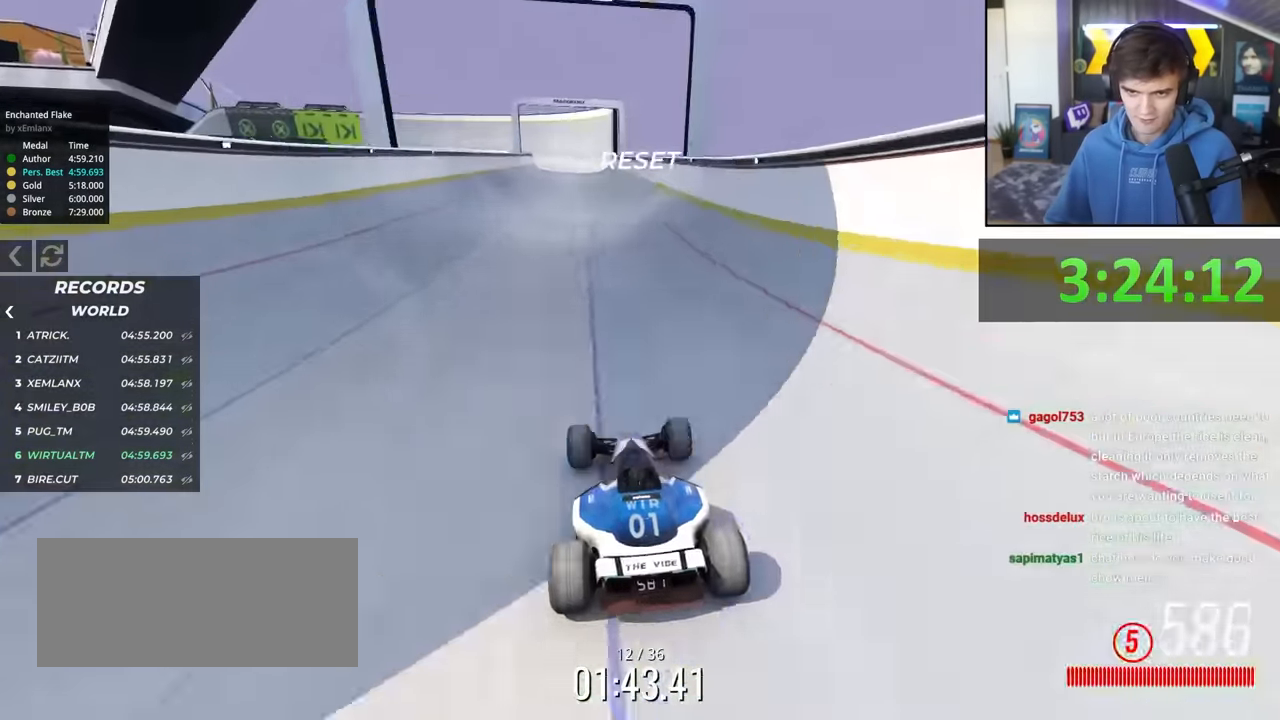
{"keys": ["up"], "events": [[16, "right", "down"], [116, "right", "up"]]}
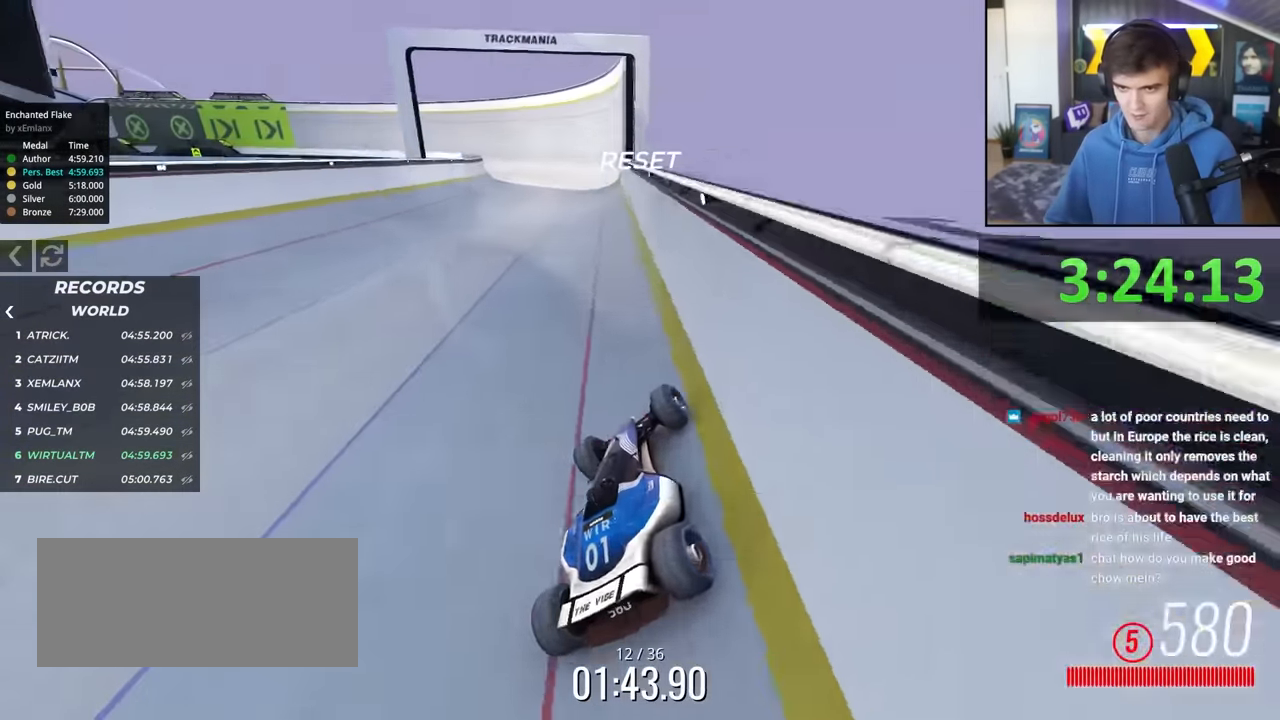
{"keys": ["left", "up"], "events": [[266, "left", "down"], [316, "left", "up"], [450, "left", "down"]]}
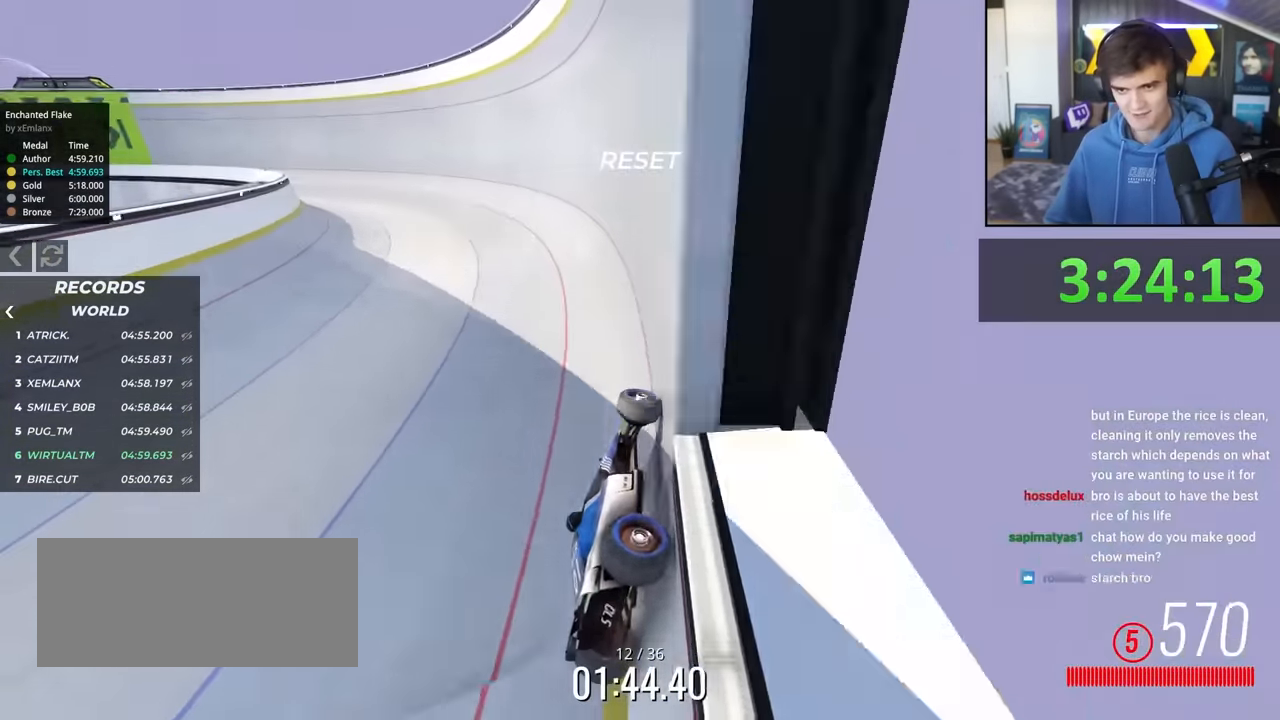
{"keys": ["left", "up"], "events": []}
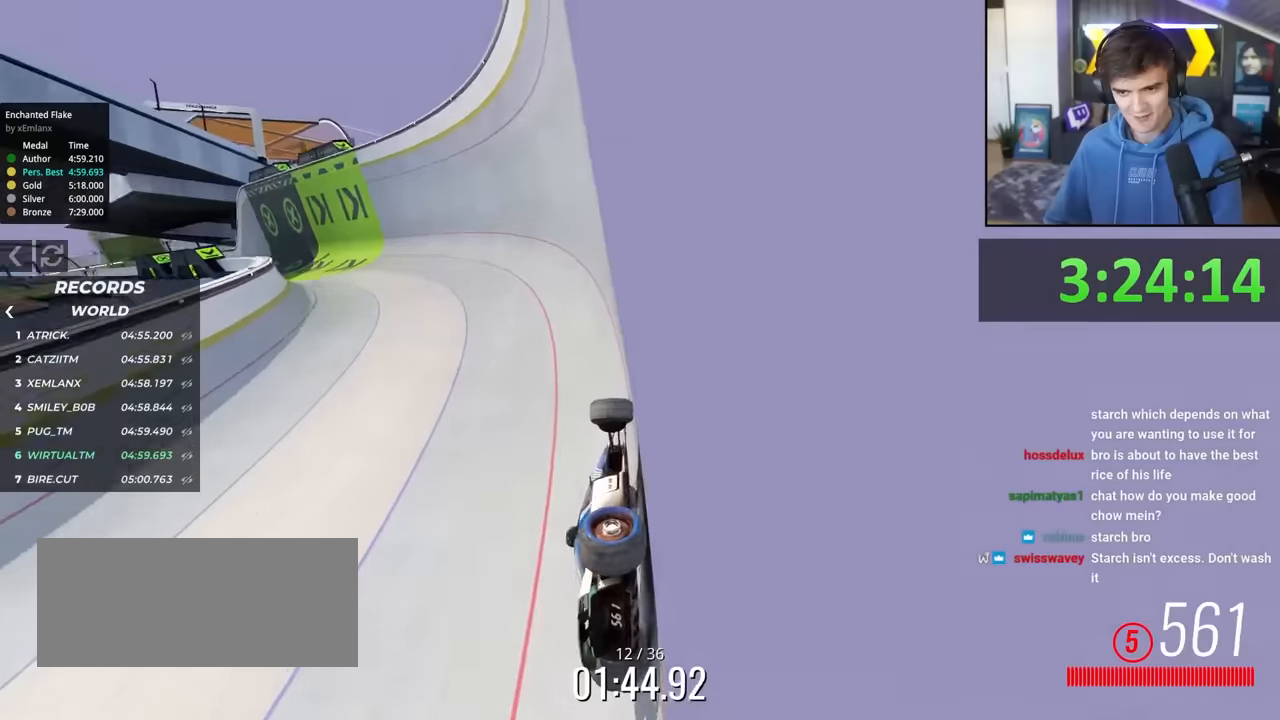
{"keys": ["left", "up"], "events": []}
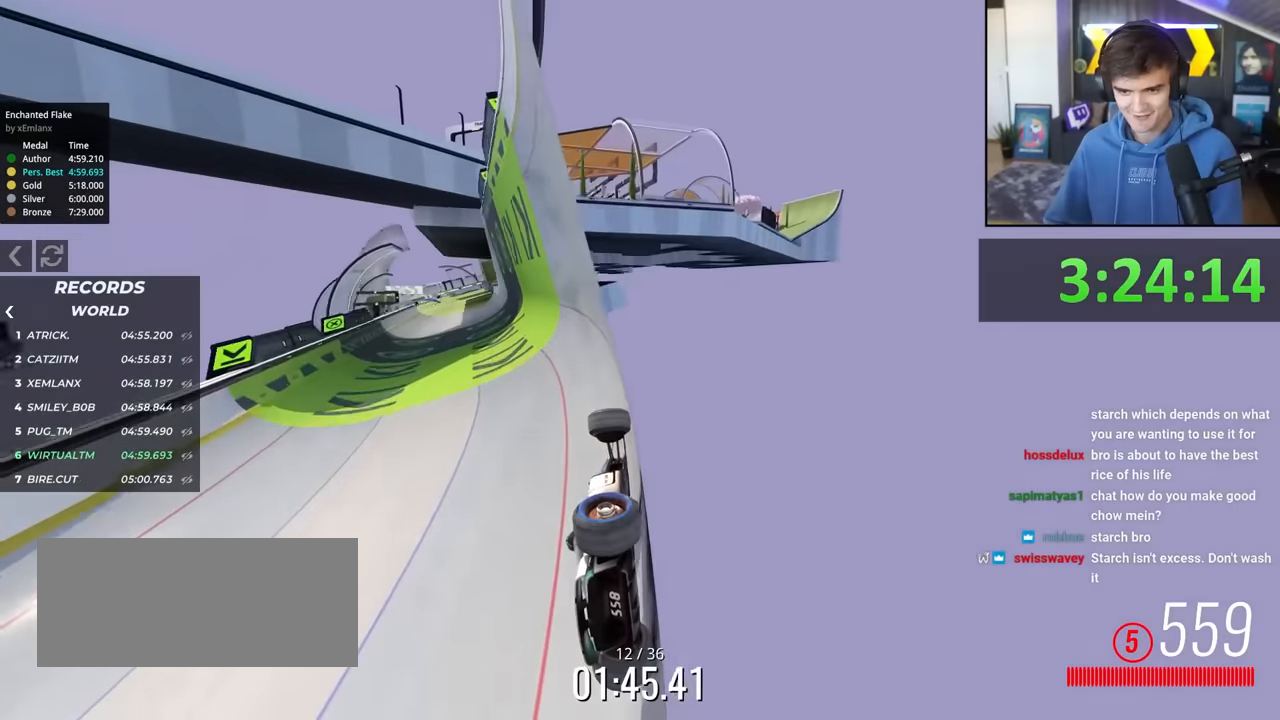
{"keys": ["up"], "events": [[316, "left", "up"]]}
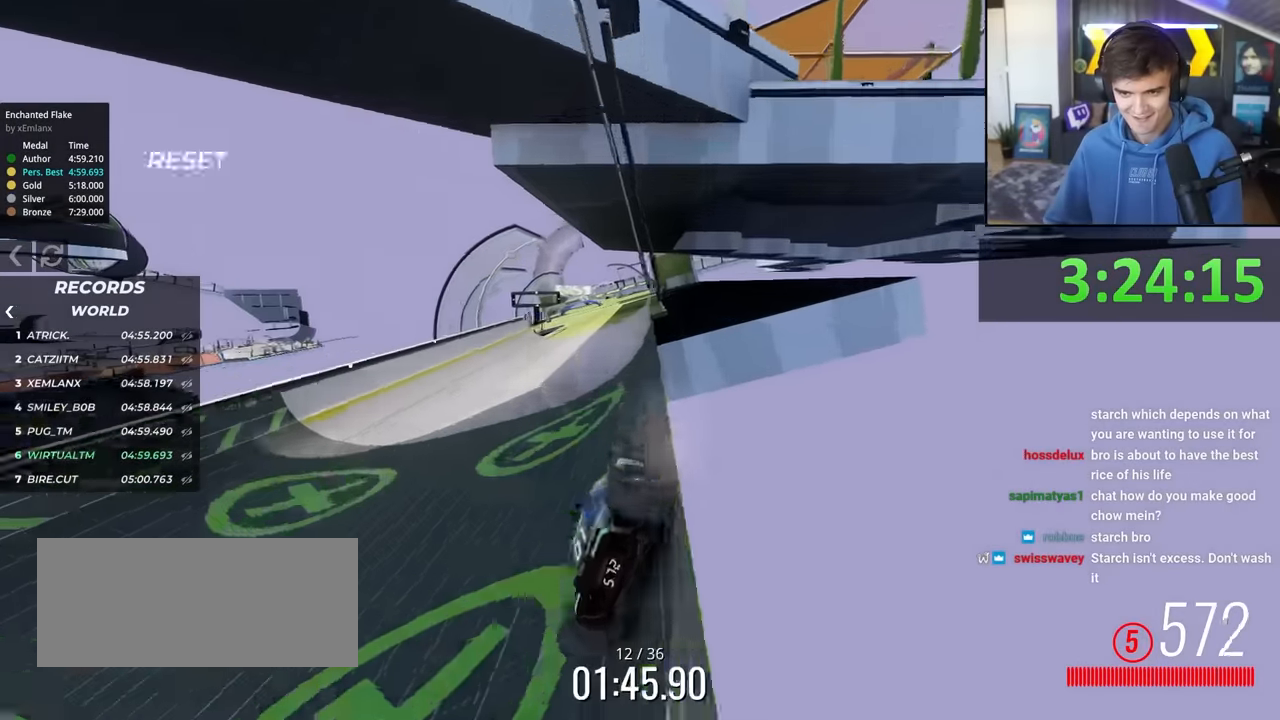
{"keys": ["left", "up"], "events": [[100, "left", "down"], [200, "left", "up"], [433, "left", "down"]]}
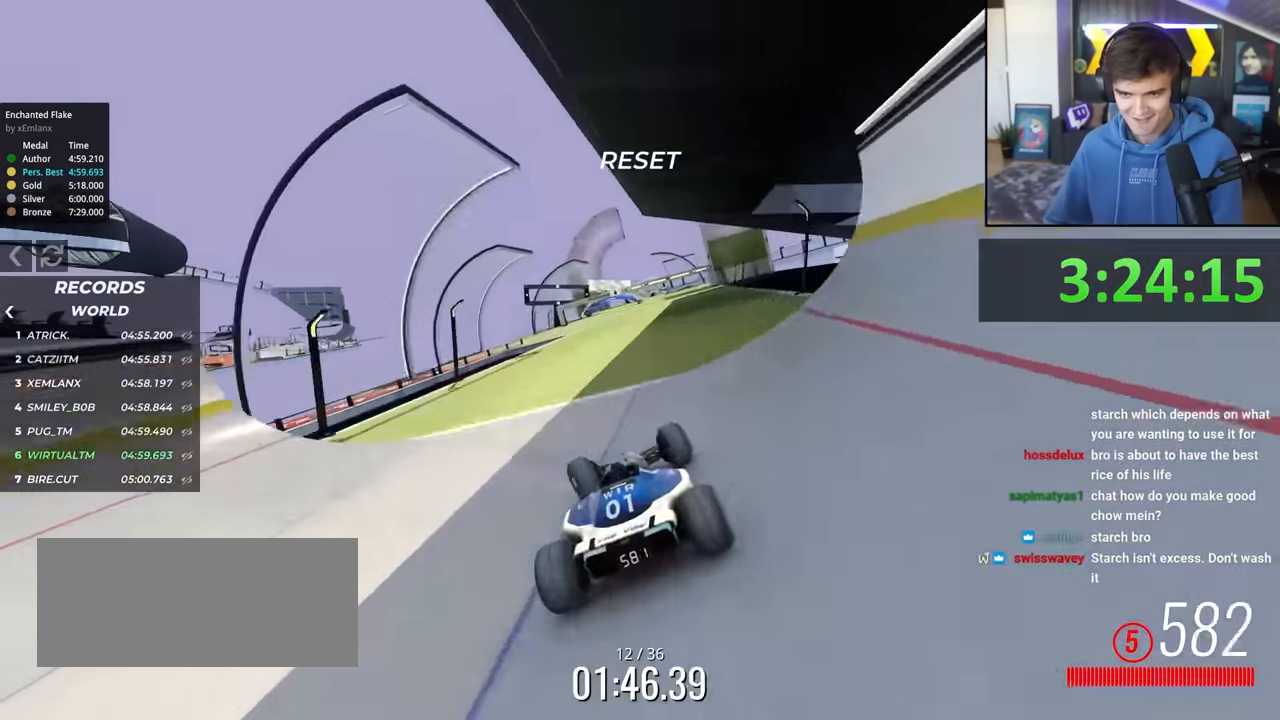
{"keys": ["up"], "events": [[16, "left", "up"], [216, "right", "down"], [450, "right", "up"]]}
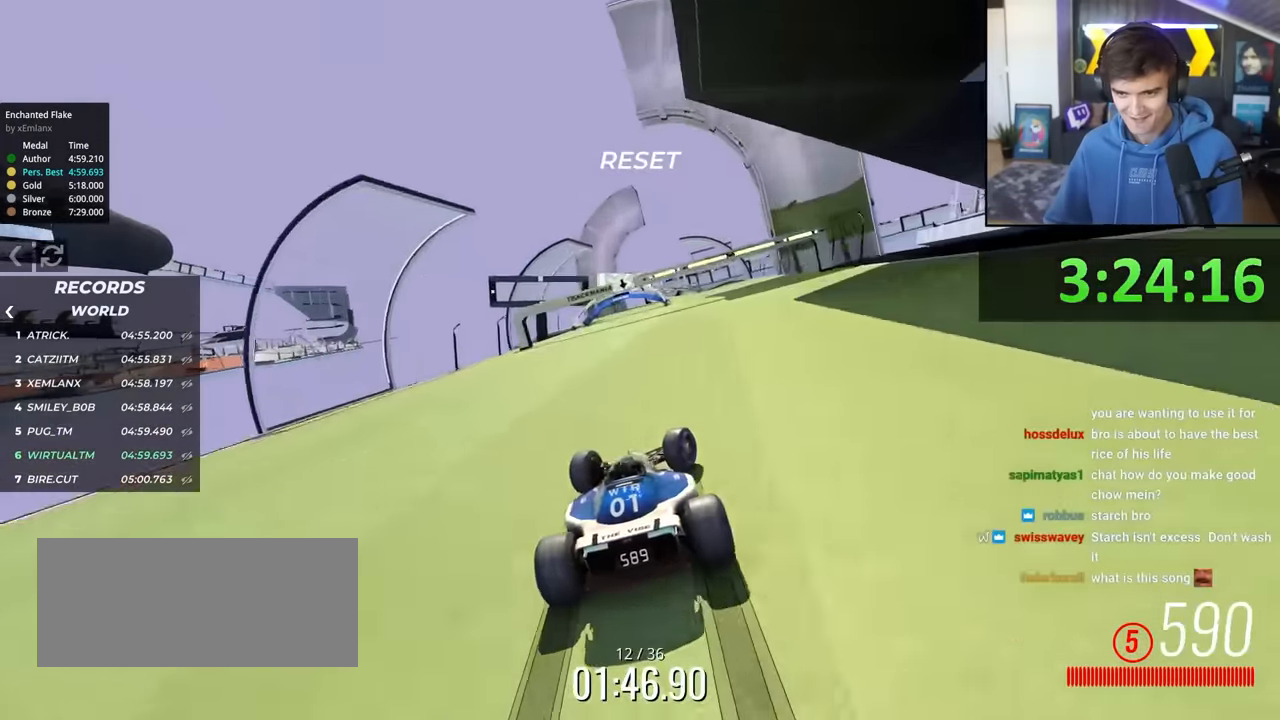
{"keys": ["up"], "events": [[216, "left", "down"], [266, "left", "up"]]}
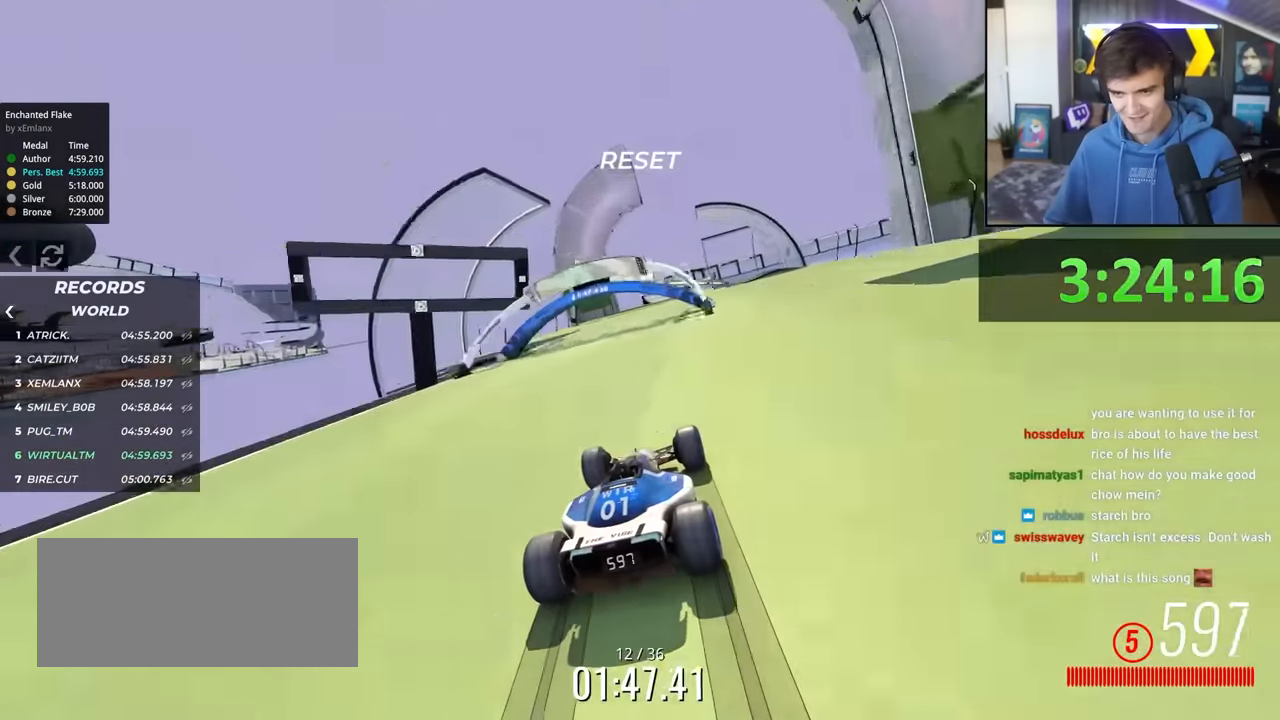
{"keys": ["up"], "events": [[233, "right", "down"], [283, "right", "up"]]}
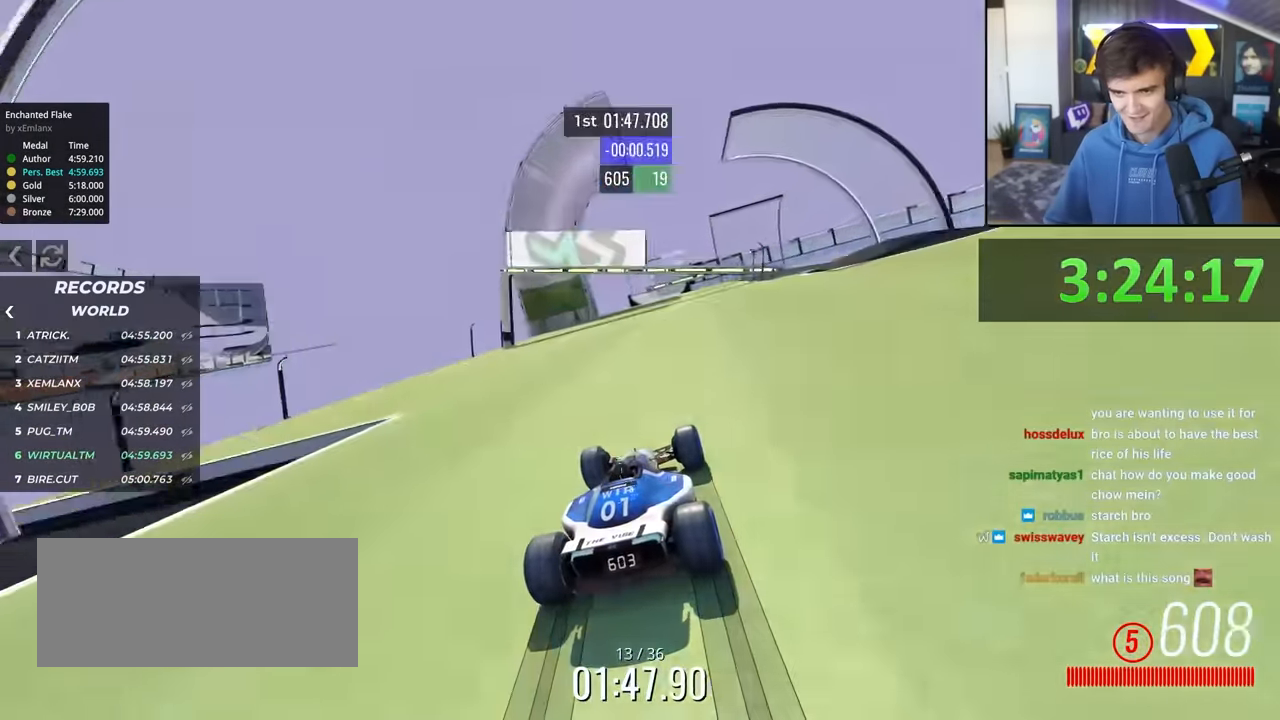
{"keys": ["up"], "events": [[450, "right", "down"], [483, "right", "up"]]}
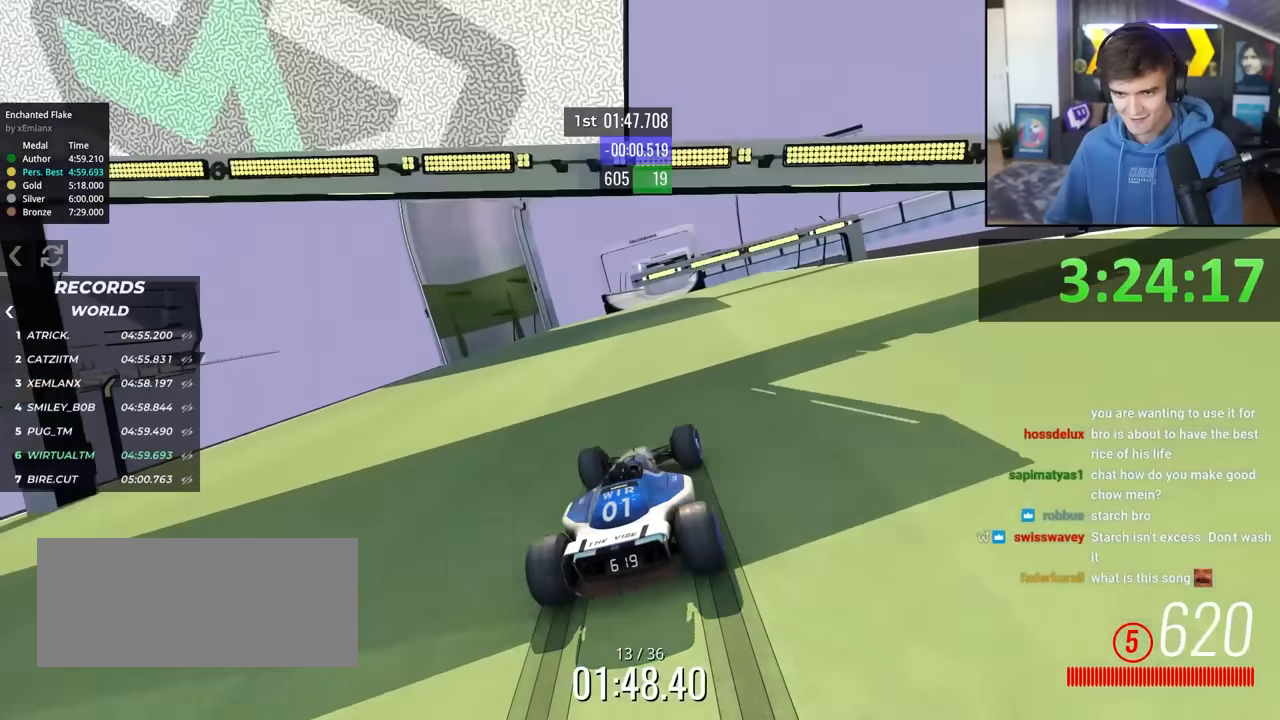
{"keys": ["up"], "events": [[316, "left", "down"], [466, "left", "up"]]}
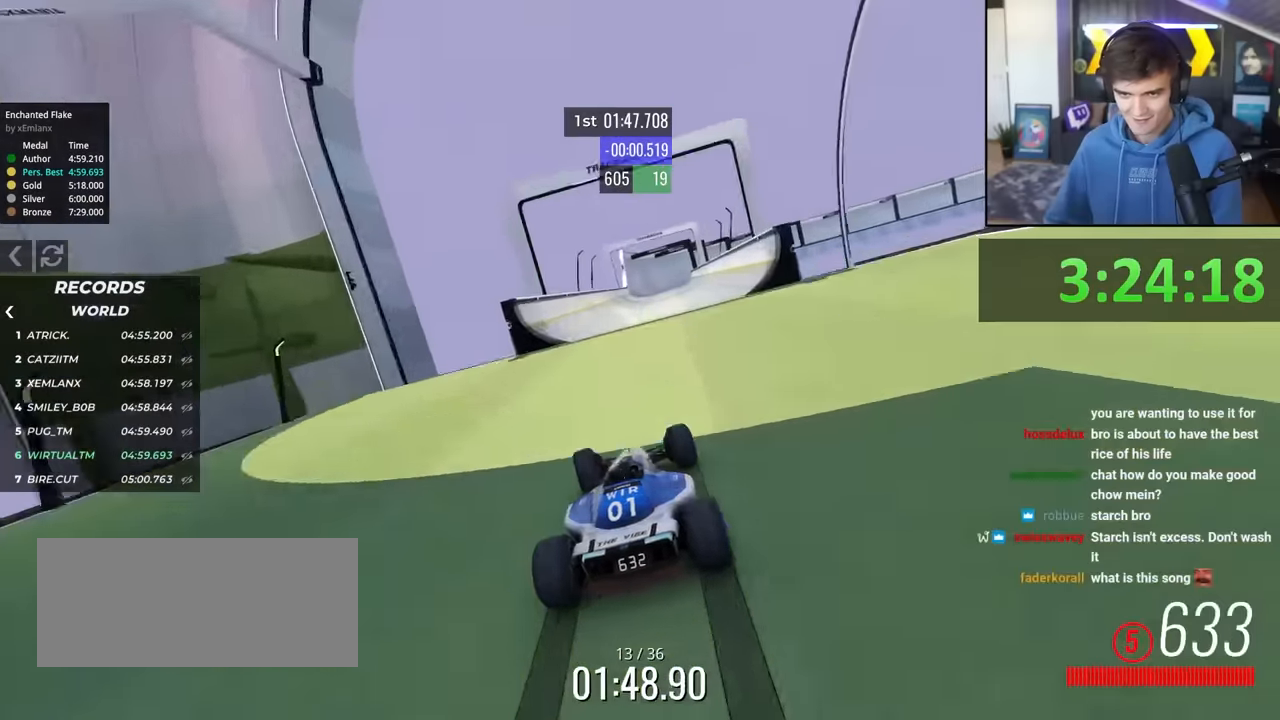
{"keys": ["up"], "events": [[150, "right", "down"], [200, "right", "up"], [433, "right", "down"], [483, "right", "up"]]}